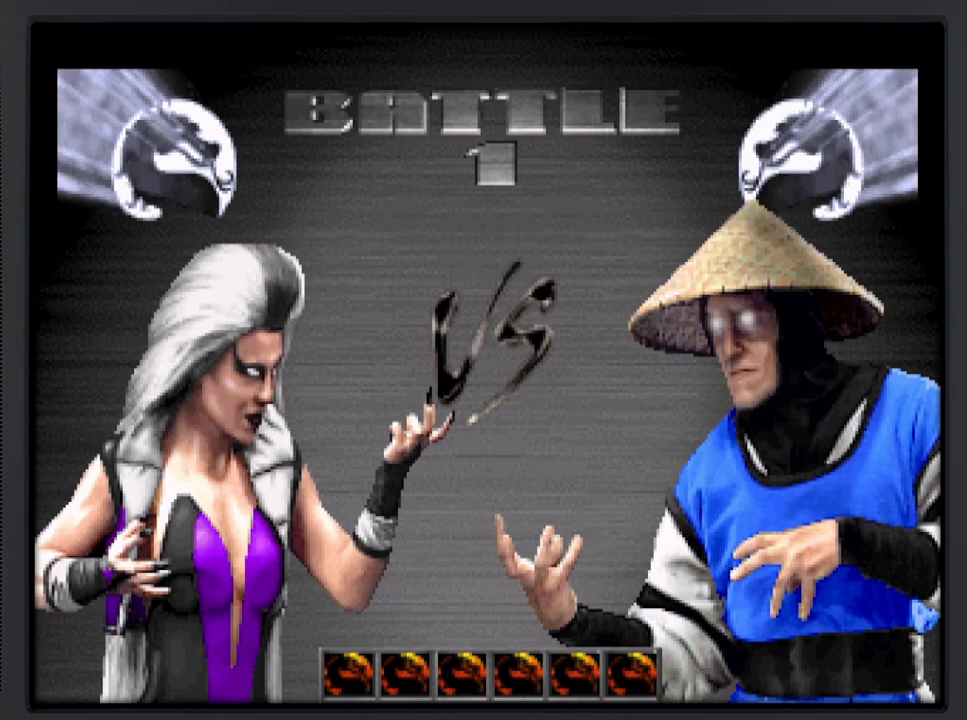
Gameplay with a controller (Xbox layout); each line is a JSON object with the inputs held at the frame after it. "events" lists button and stick changes between this image and that frame as [ms after this image, input, new state], when the widget could be followed in between. Not read: left_stick right_stick.
{"buttons": ["L2"], "events": [[433, "L2", "down"]]}
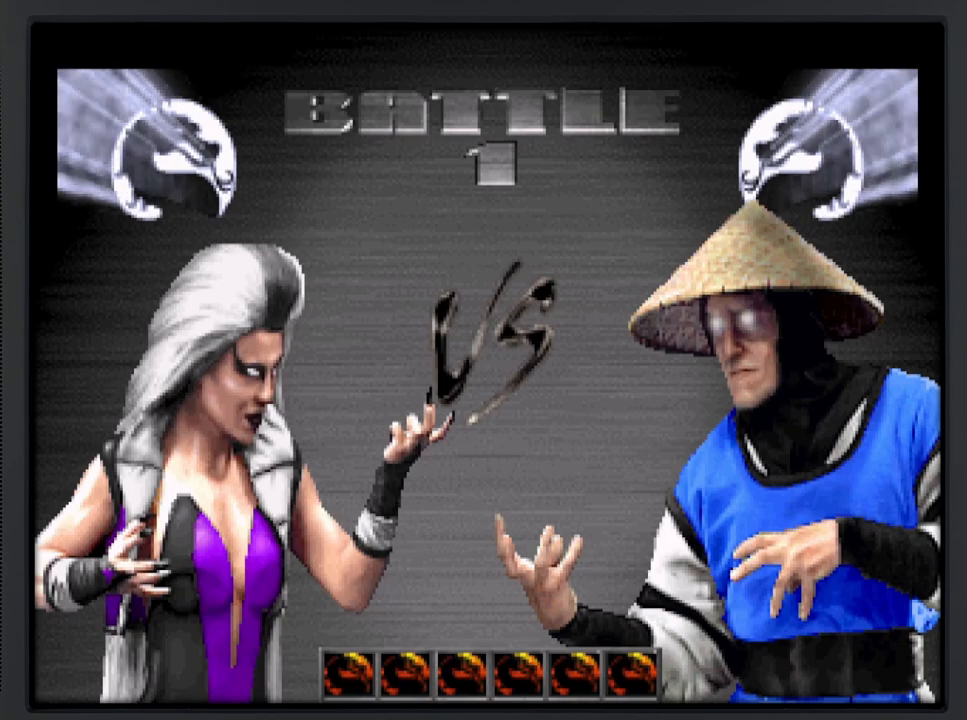
{"buttons": [], "events": [[50, "L2", "up"]]}
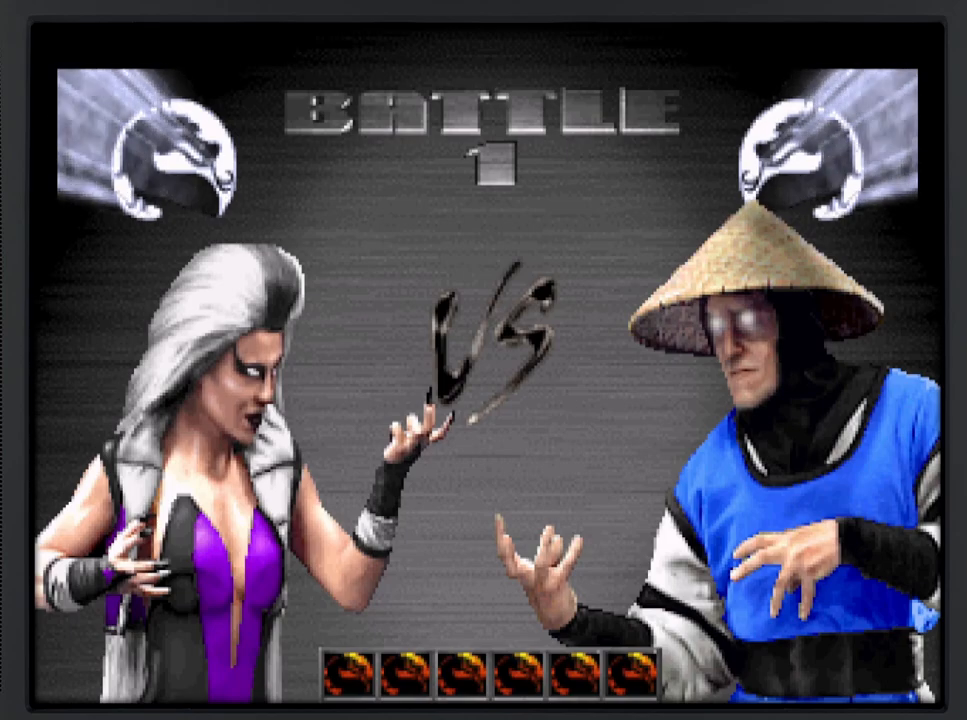
{"buttons": [], "events": []}
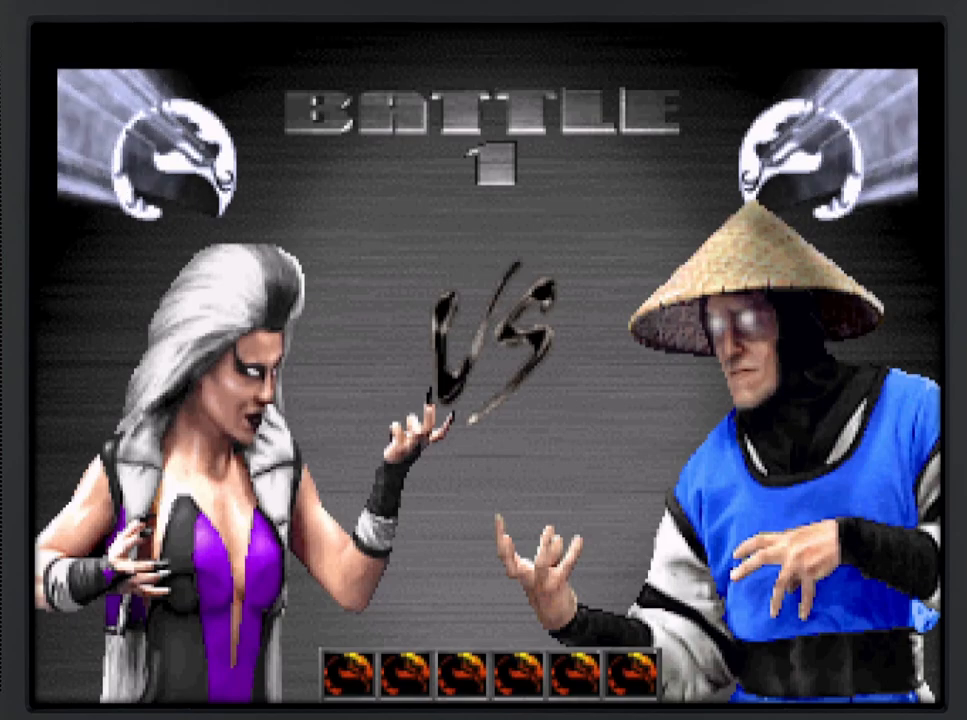
{"buttons": ["R2"], "events": [[383, "R2", "down"]]}
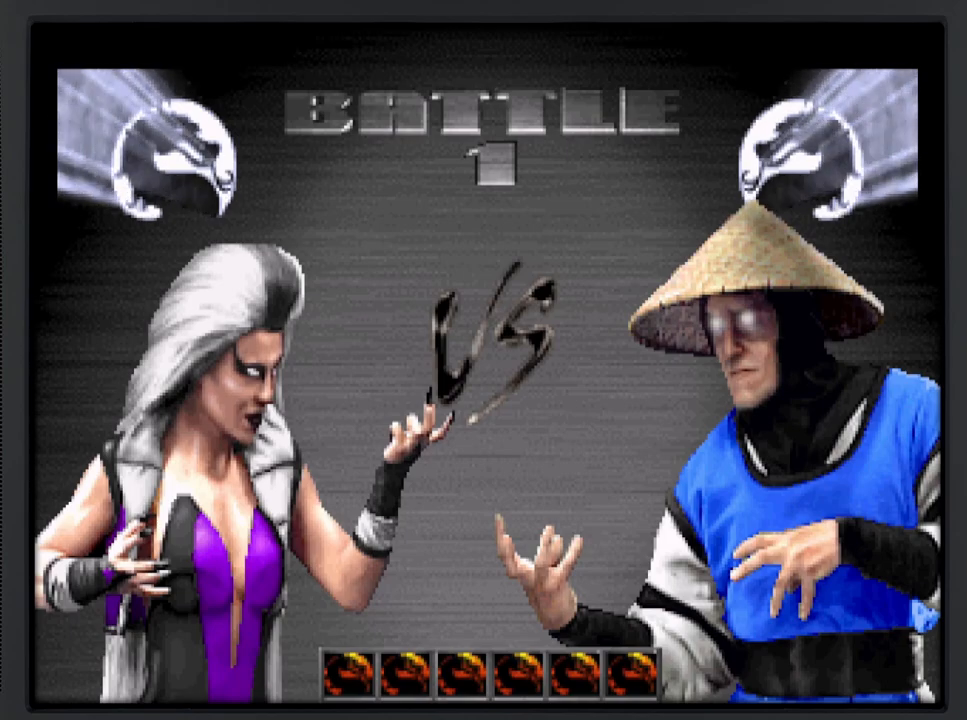
{"buttons": [], "events": [[117, "R2", "up"], [167, "L1", "down"], [200, "L2", "down"], [417, "L1", "up"], [467, "L2", "up"]]}
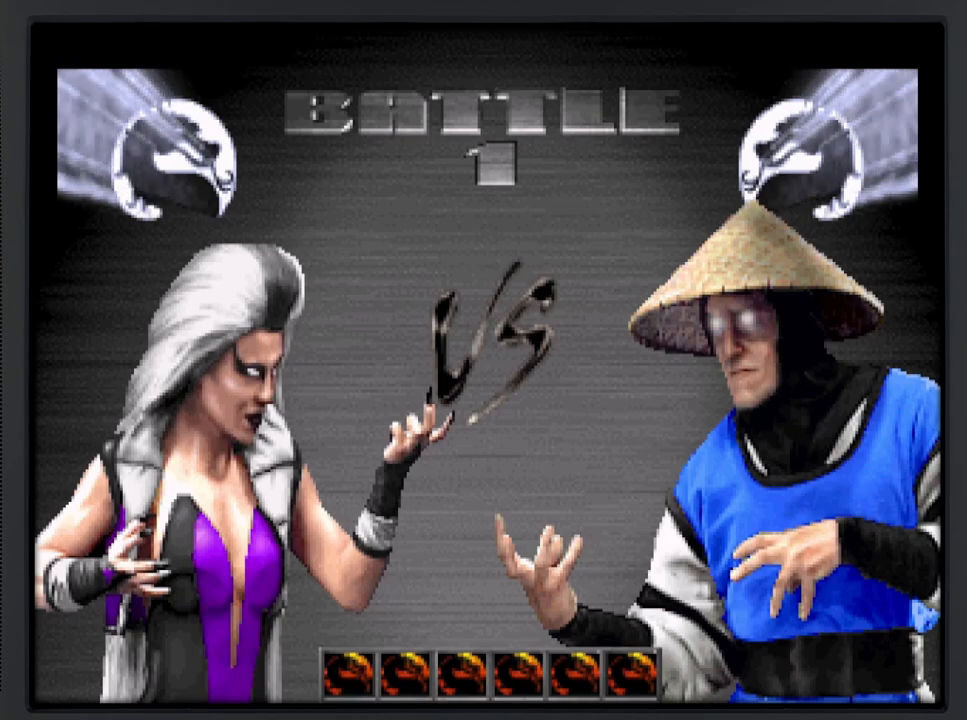
{"buttons": [], "events": []}
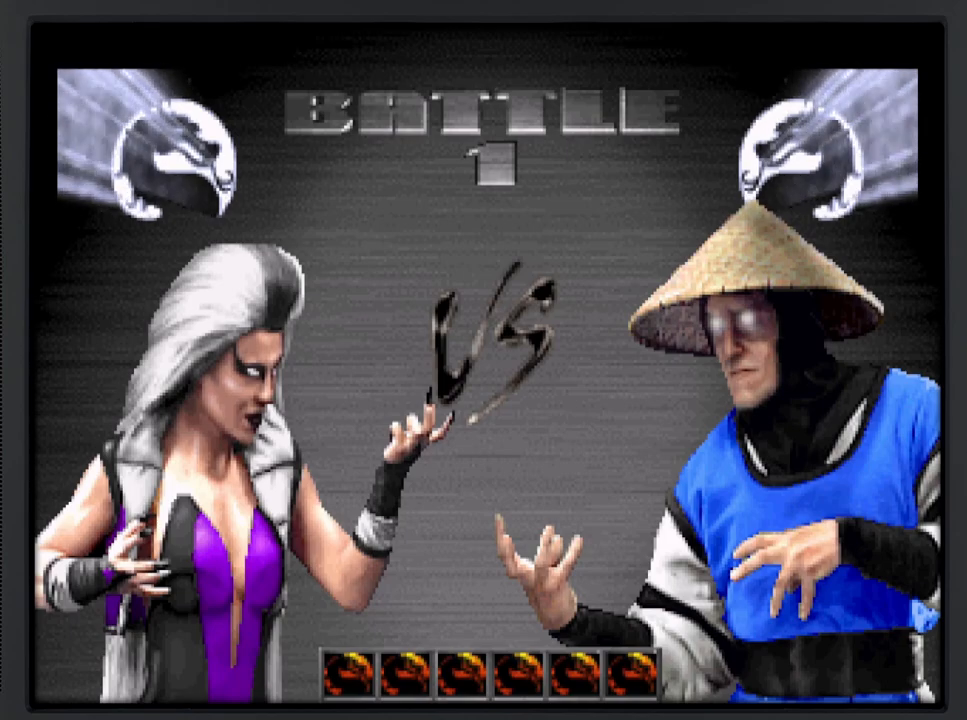
{"buttons": [], "events": []}
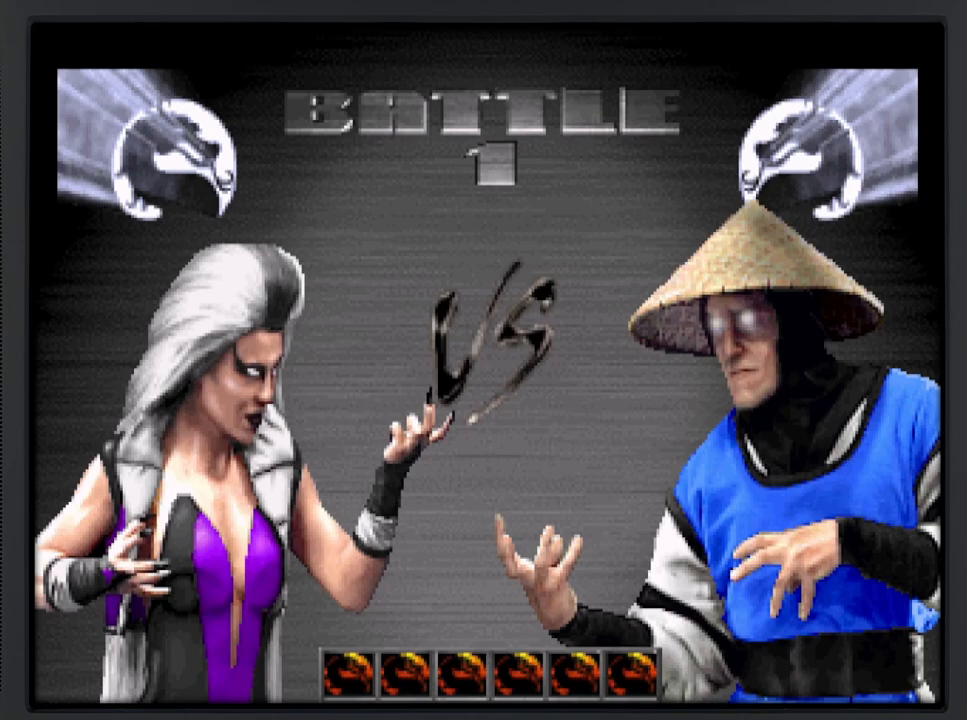
{"buttons": ["L1", "L2", "R1"], "events": [[217, "R2", "down"], [317, "L1", "down"], [317, "R1", "down"], [383, "L2", "down"], [467, "R2", "up"]]}
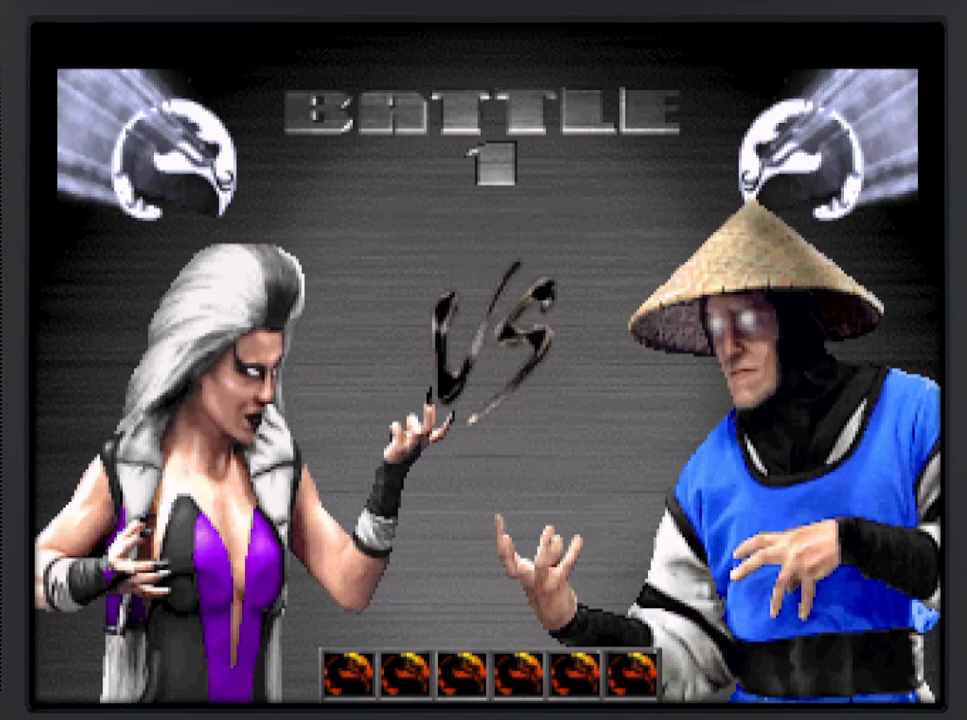
{"buttons": [], "events": [[17, "R1", "up"], [33, "L1", "up"], [67, "L2", "up"]]}
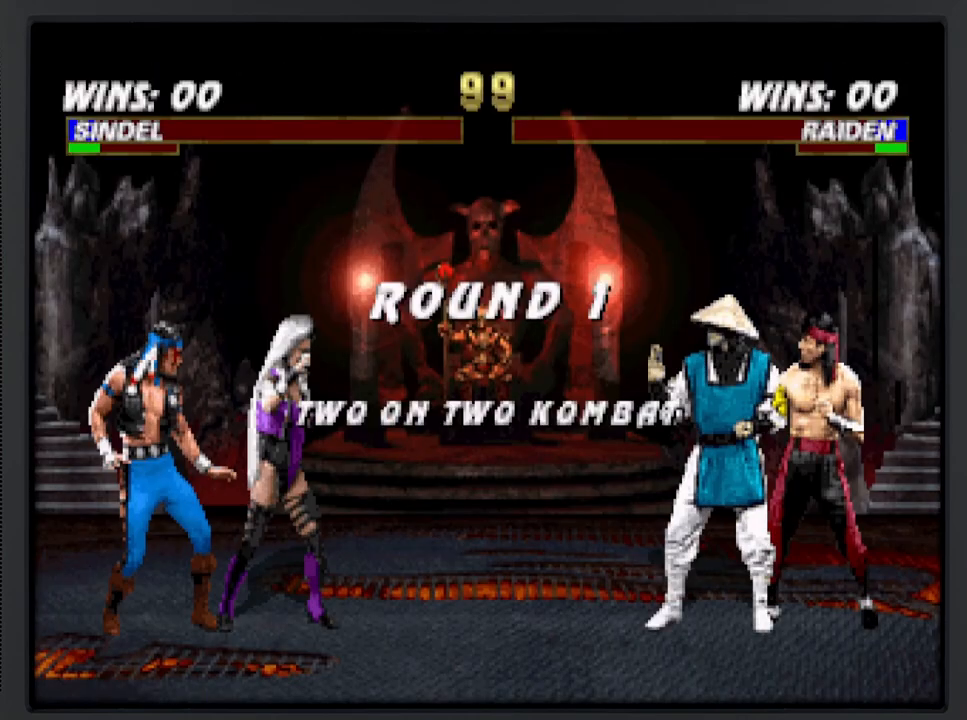
{"buttons": ["L1", "R1"], "events": [[133, "L2", "down"], [183, "R2", "down"], [383, "L2", "up"], [383, "R2", "up"], [467, "R1", "down"], [483, "L1", "down"]]}
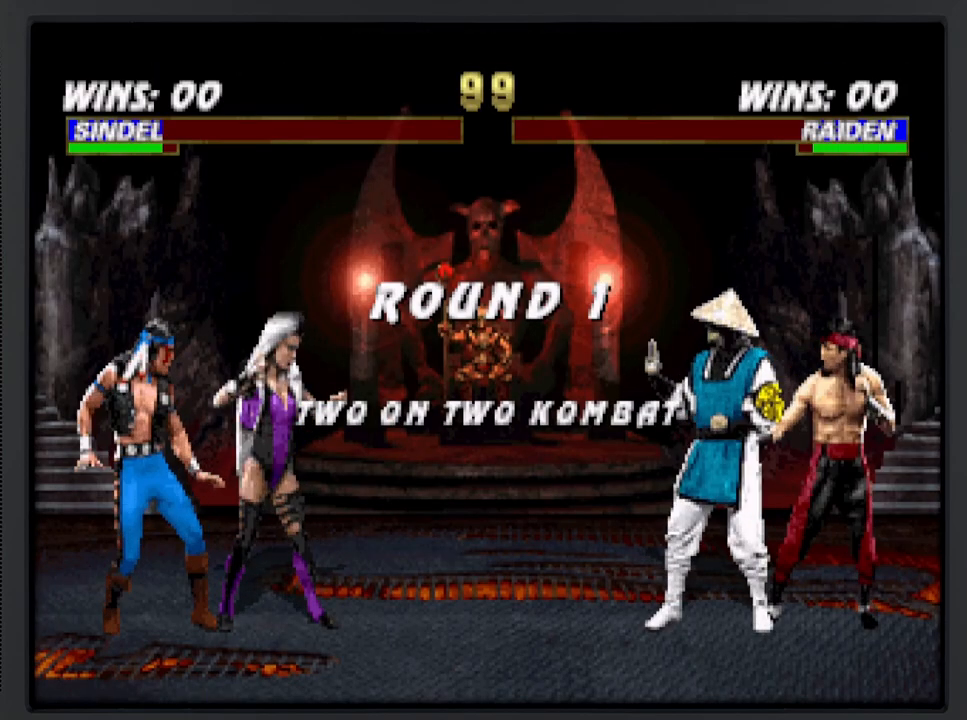
{"buttons": ["DPAD_RIGHT"], "events": [[117, "L1", "up"], [167, "R1", "up"], [433, "DPAD_RIGHT", "down"]]}
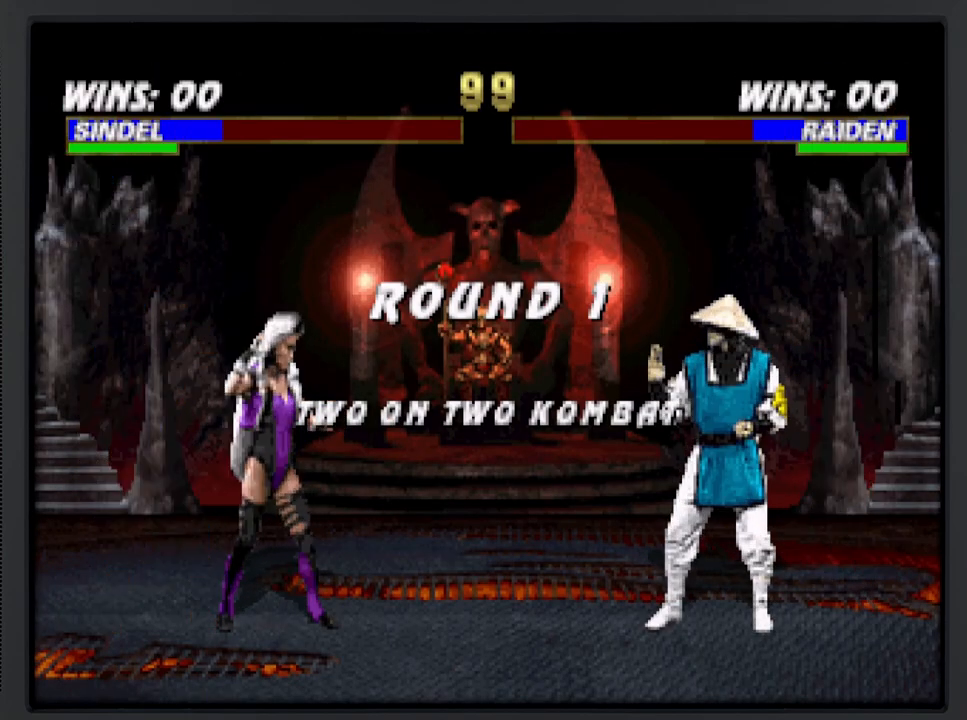
{"buttons": [], "events": [[183, "R1", "down"], [300, "DPAD_RIGHT", "up"], [400, "R1", "up"]]}
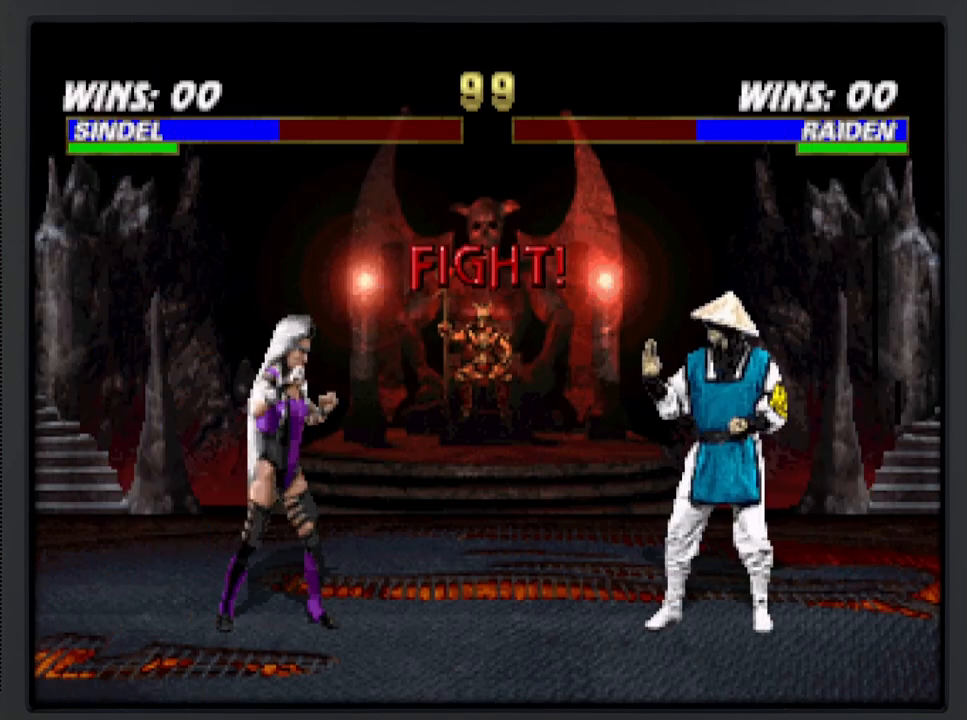
{"buttons": ["R2", "DPAD_RIGHT"], "events": [[33, "R1", "down"], [200, "R1", "up"], [267, "R2", "down"], [383, "DPAD_RIGHT", "down"]]}
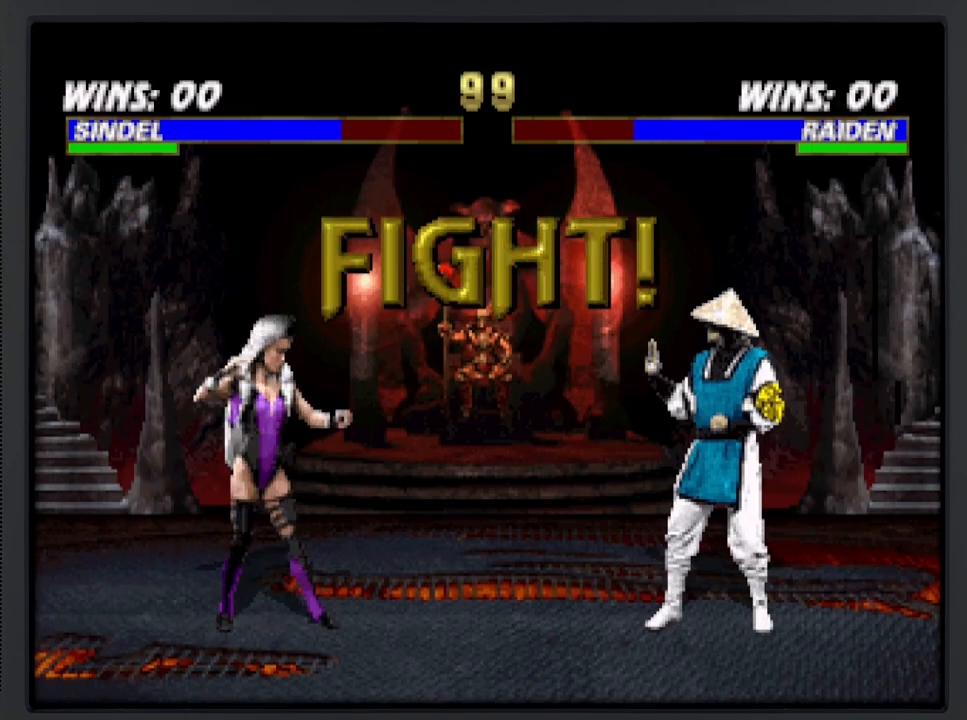
{"buttons": ["R2", "DPAD_RIGHT"], "events": []}
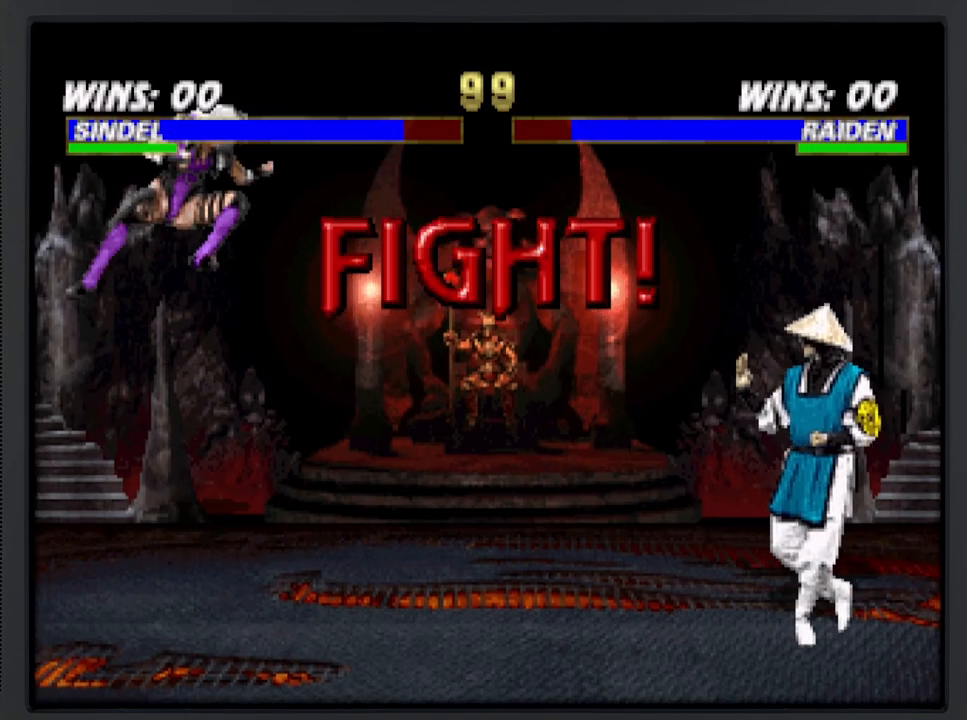
{"buttons": ["R1", "DPAD_LEFT"], "events": [[67, "DPAD_RIGHT", "up"], [150, "DPAD_LEFT", "down"], [400, "R2", "up"], [483, "R1", "down"]]}
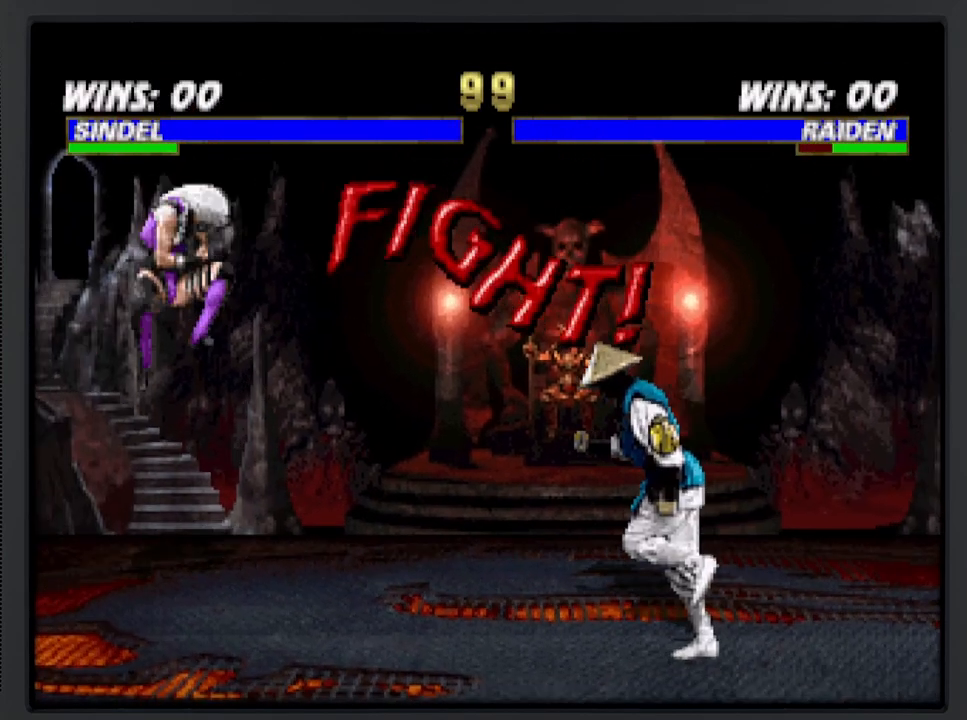
{"buttons": ["R2", "DPAD_LEFT"], "events": [[300, "R1", "up"], [367, "R2", "down"]]}
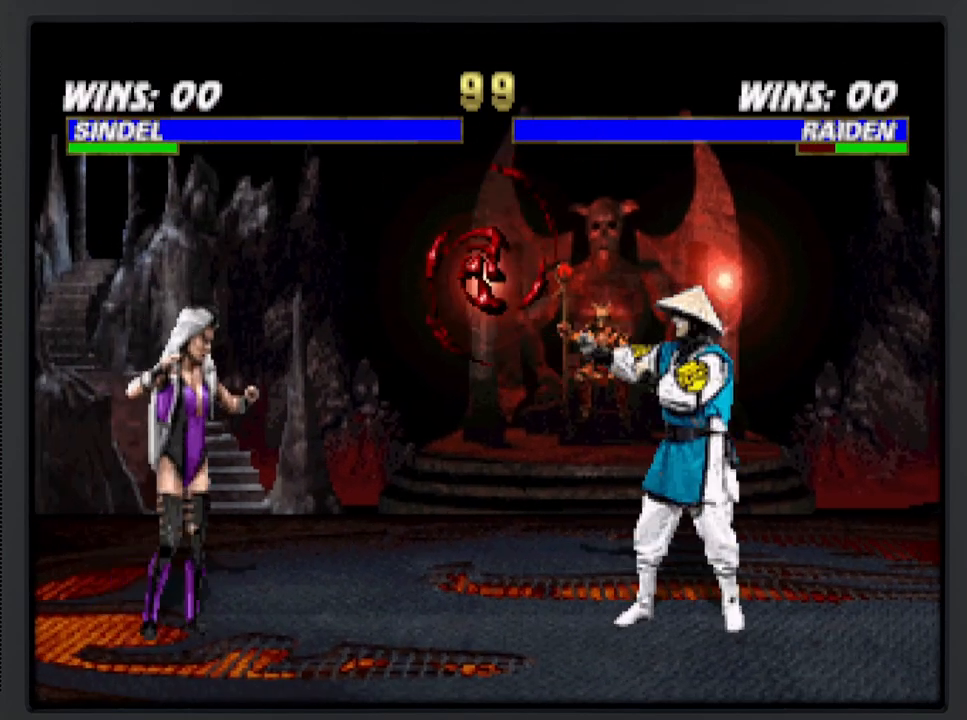
{"buttons": ["R2", "DPAD_DOWN", "DPAD_RIGHT"], "events": [[333, "A", "down"], [383, "DPAD_DOWN", "down"], [400, "DPAD_LEFT", "up"], [450, "DPAD_RIGHT", "down"], [500, "A", "up"]]}
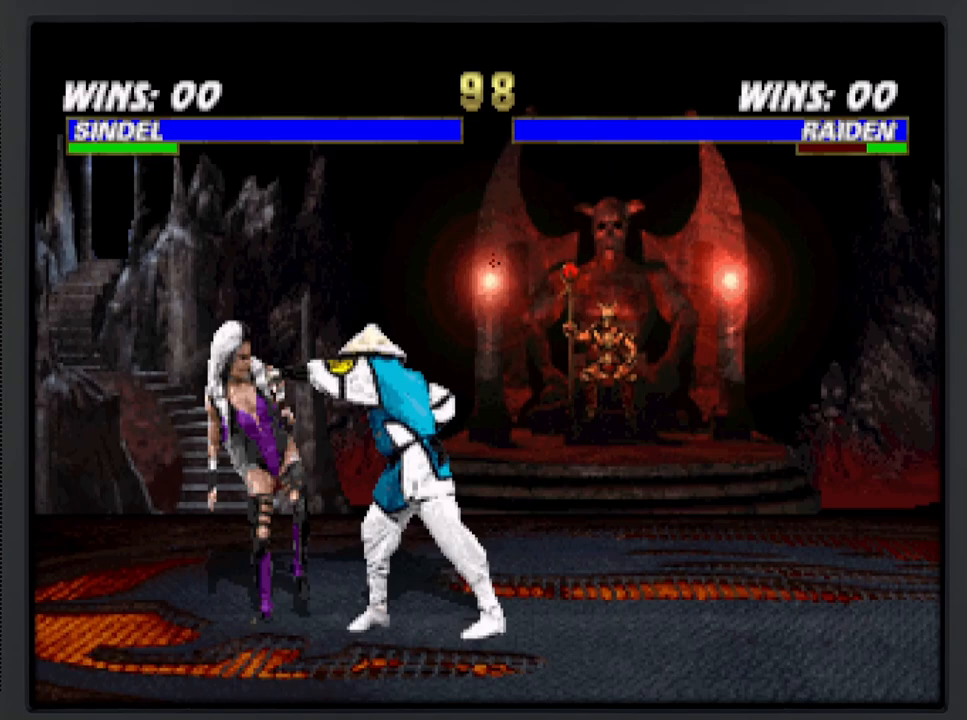
{"buttons": ["B", "R2", "DPAD_DOWN"], "events": [[17, "DPAD_RIGHT", "up"], [50, "DPAD_LEFT", "down"], [67, "A", "down"], [83, "DPAD_DOWN", "up"], [183, "A", "up"], [267, "B", "down"], [383, "B", "up"], [400, "DPAD_DOWN", "down"], [450, "B", "down"], [450, "DPAD_LEFT", "up"]]}
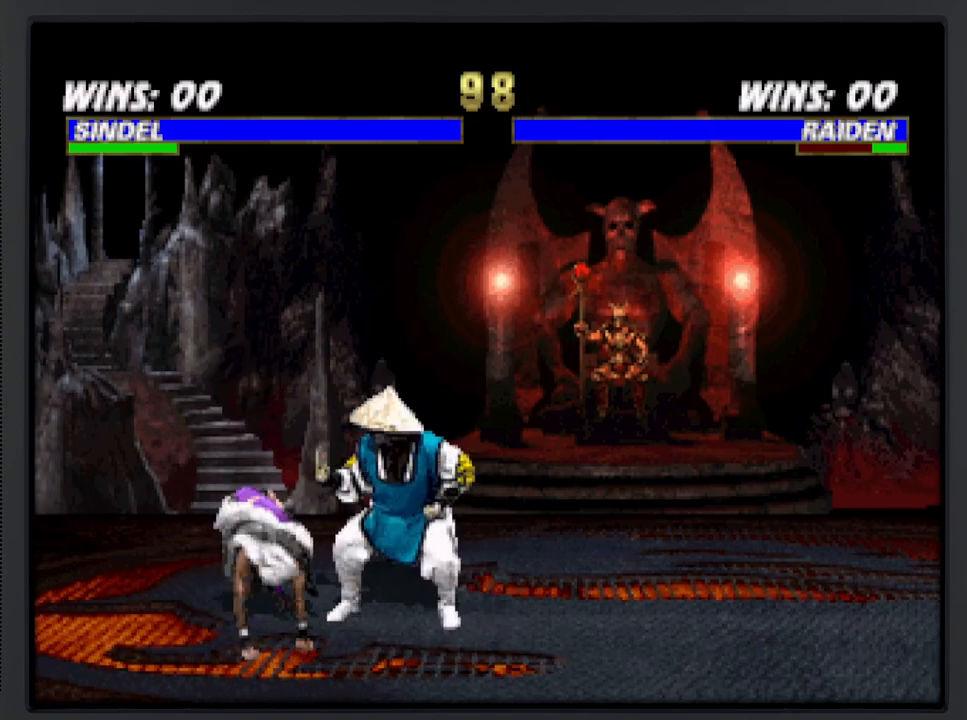
{"buttons": ["B", "R2", "DPAD_RIGHT"], "events": [[100, "B", "up"], [150, "B", "down"], [300, "B", "up"], [300, "DPAD_RIGHT", "down"], [317, "DPAD_DOWN", "up"], [467, "B", "down"]]}
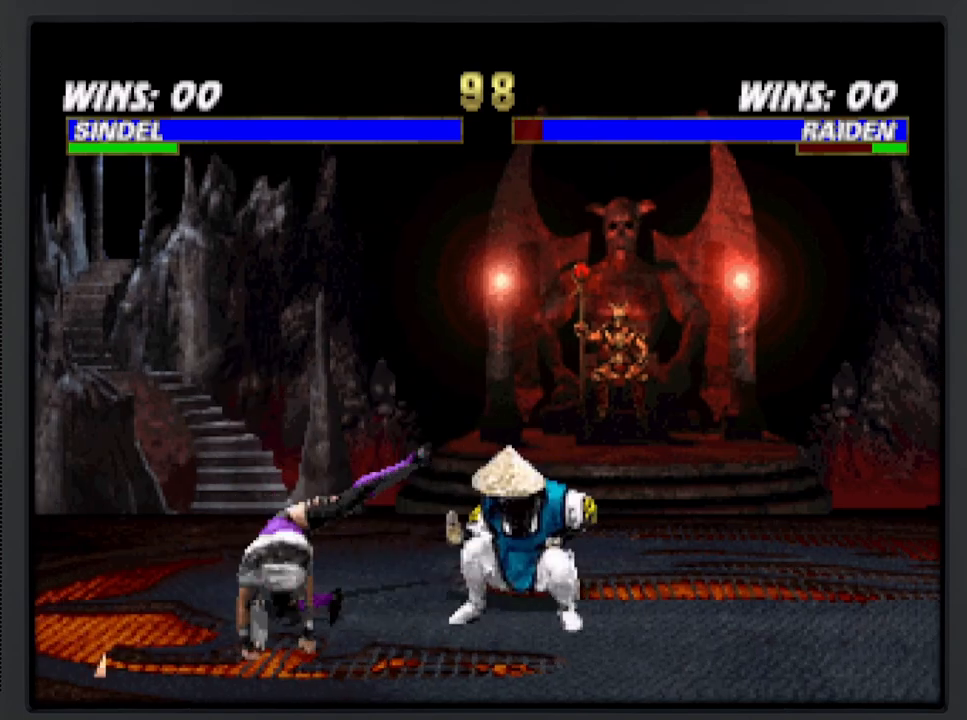
{"buttons": ["B", "R2", "DPAD_RIGHT"], "events": [[100, "B", "up"], [167, "B", "down"], [317, "B", "up"], [367, "B", "down"]]}
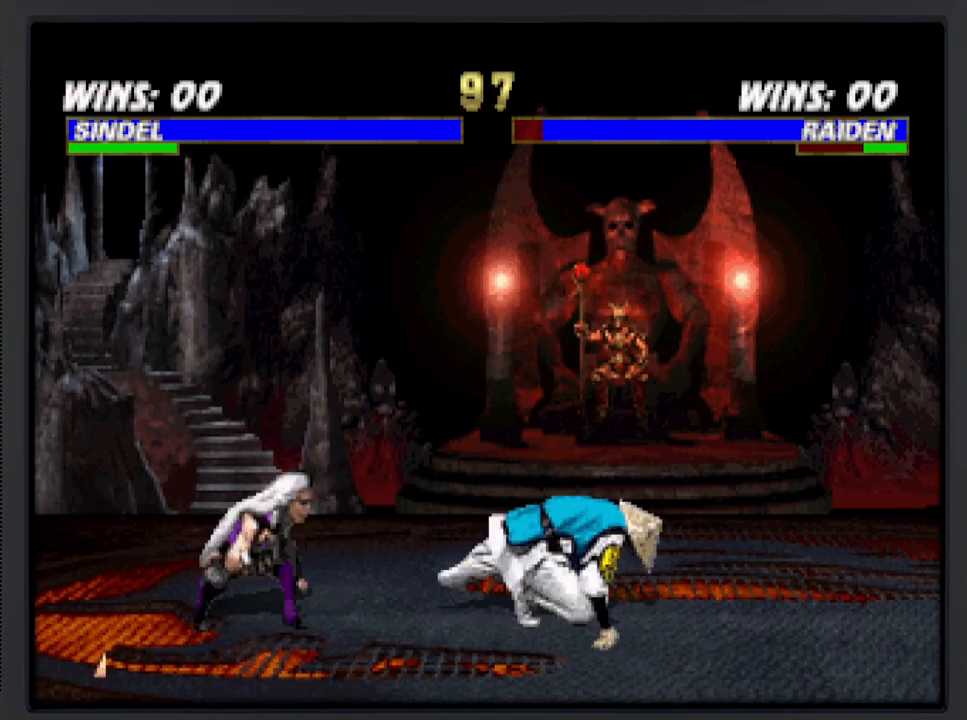
{"buttons": ["A", "DPAD_LEFT"], "events": [[17, "B", "up"], [17, "R2", "up"], [217, "DPAD_RIGHT", "up"], [300, "DPAD_DOWN", "down"], [400, "DPAD_LEFT", "down"], [433, "A", "down"], [433, "DPAD_DOWN", "up"]]}
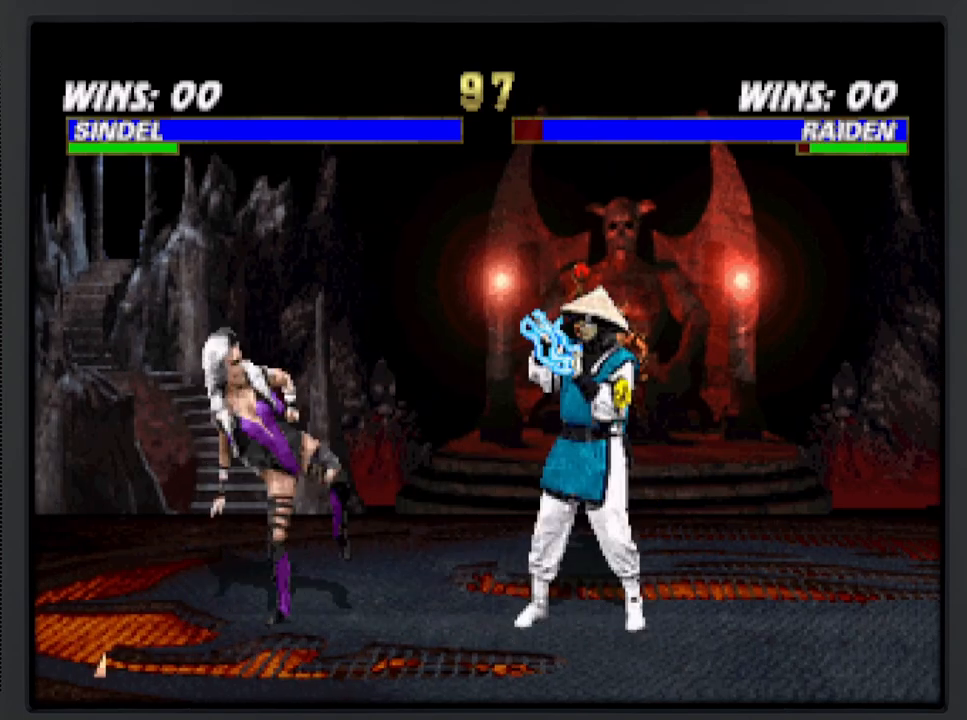
{"buttons": ["A"], "events": [[50, "DPAD_LEFT", "up"]]}
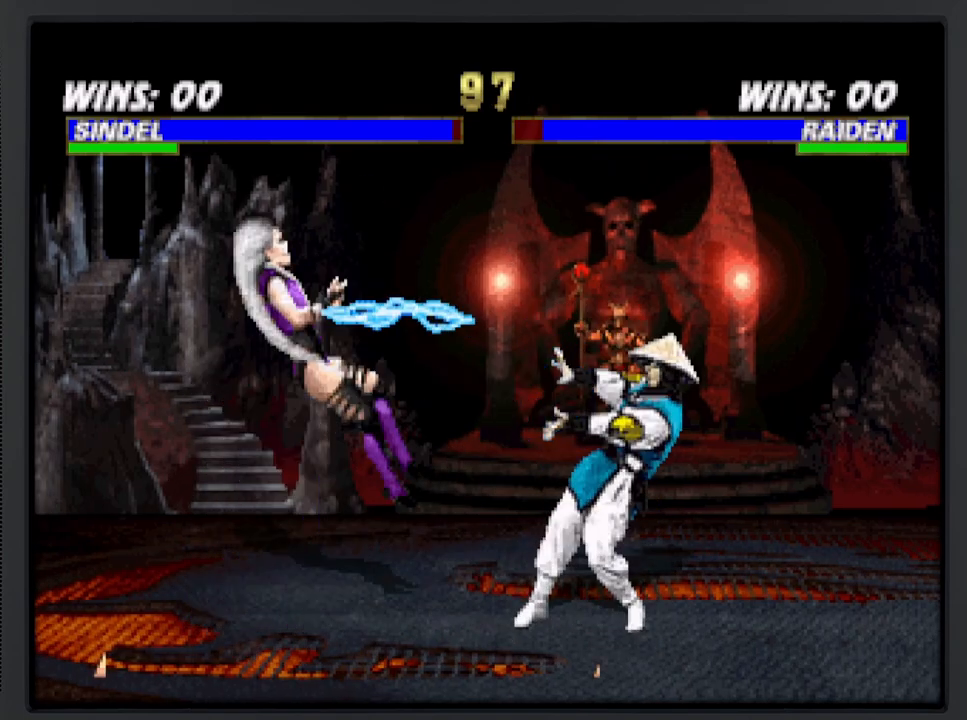
{"buttons": ["DPAD_DOWN"], "events": [[117, "DPAD_DOWN", "down"], [150, "A", "up"], [383, "DPAD_DOWN", "up"], [450, "DPAD_DOWN", "down"]]}
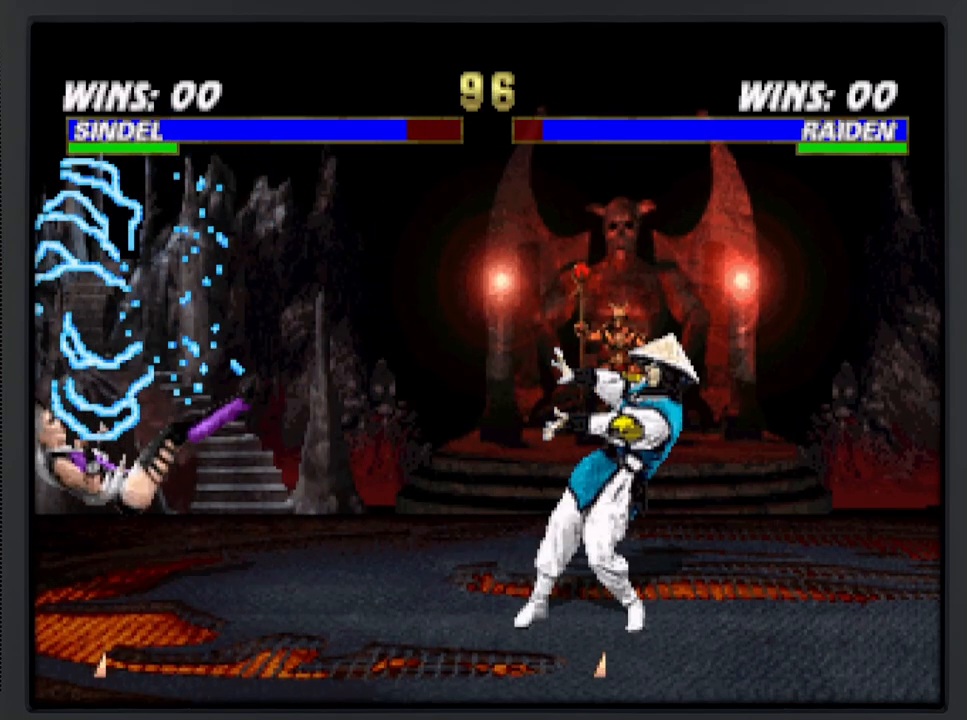
{"buttons": ["A"], "events": [[50, "DPAD_LEFT", "down"], [100, "A", "down"], [100, "DPAD_DOWN", "up"], [200, "DPAD_LEFT", "up"]]}
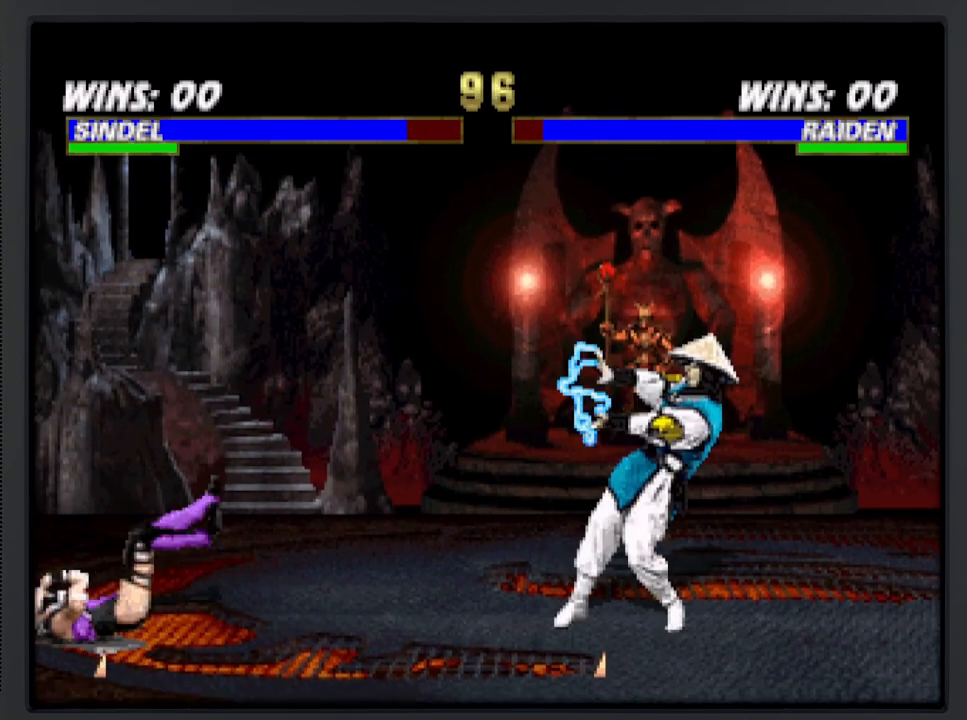
{"buttons": ["A"], "events": []}
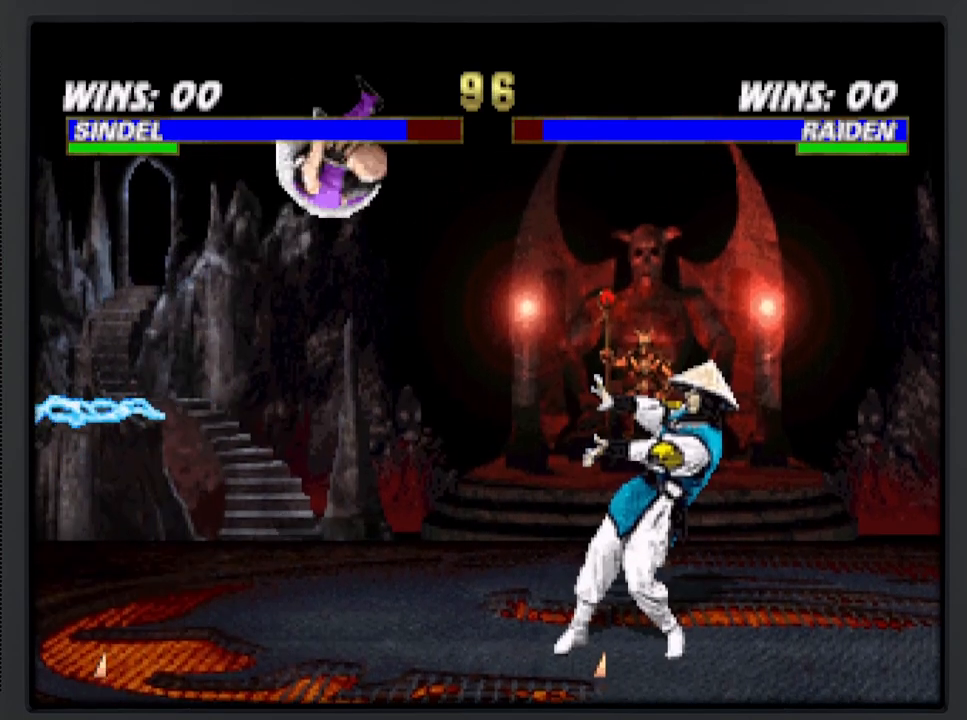
{"buttons": ["DPAD_DOWN", "DPAD_RIGHT"], "events": [[17, "A", "up"], [117, "DPAD_RIGHT", "down"], [483, "DPAD_DOWN", "down"]]}
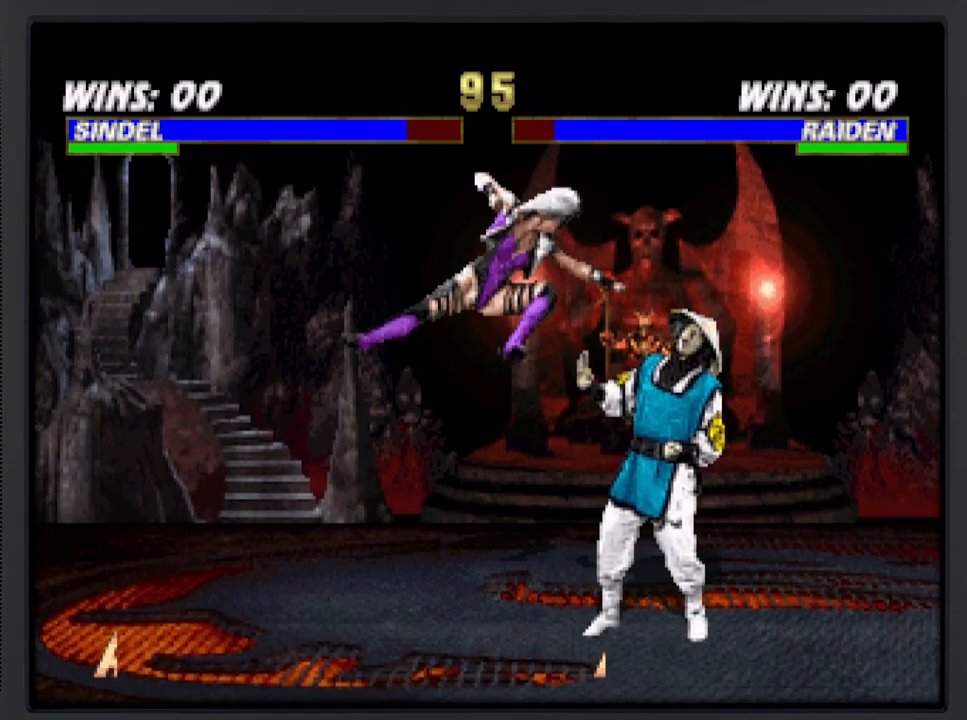
{"buttons": ["R2", "DPAD_DOWN", "DPAD_RIGHT"], "events": [[100, "R2", "down"]]}
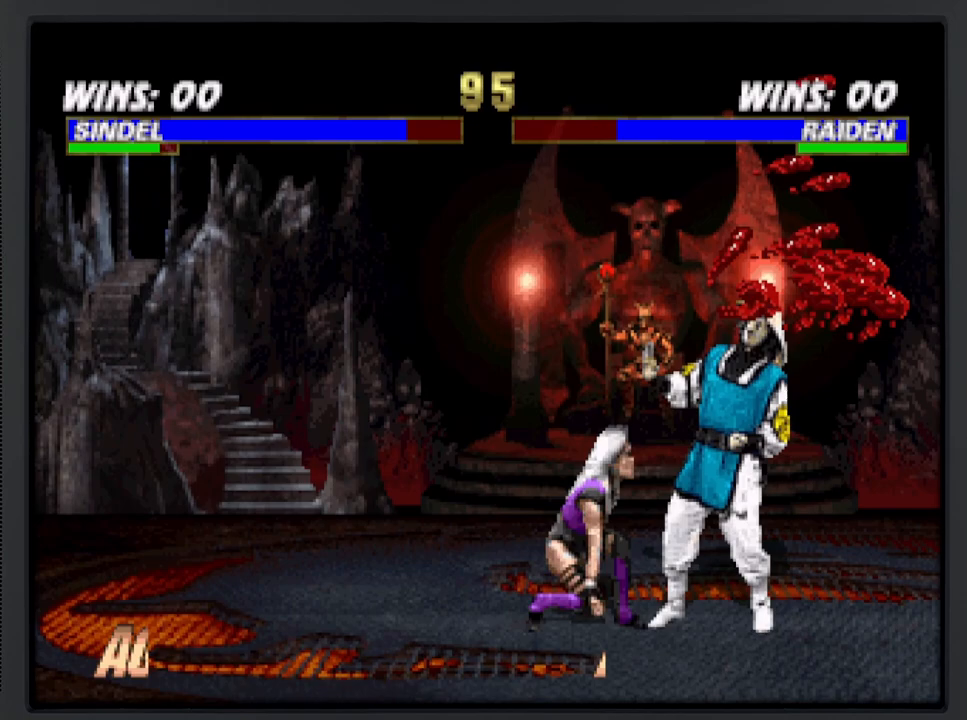
{"buttons": ["R2", "DPAD_DOWN", "DPAD_RIGHT"], "events": []}
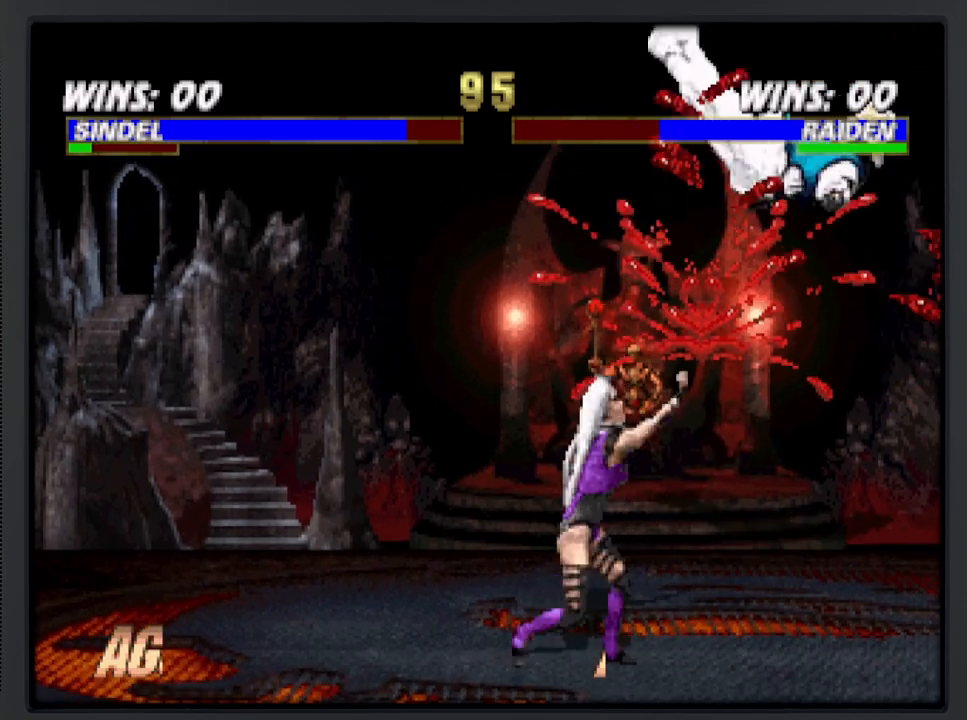
{"buttons": ["A", "B", "X", "Y", "R2"], "events": [[33, "DPAD_DOWN", "up"], [133, "A", "down"], [133, "X", "down"], [150, "DPAD_RIGHT", "up"], [217, "DPAD_LEFT", "down"], [333, "B", "down"], [333, "Y", "down"], [450, "DPAD_LEFT", "up"]]}
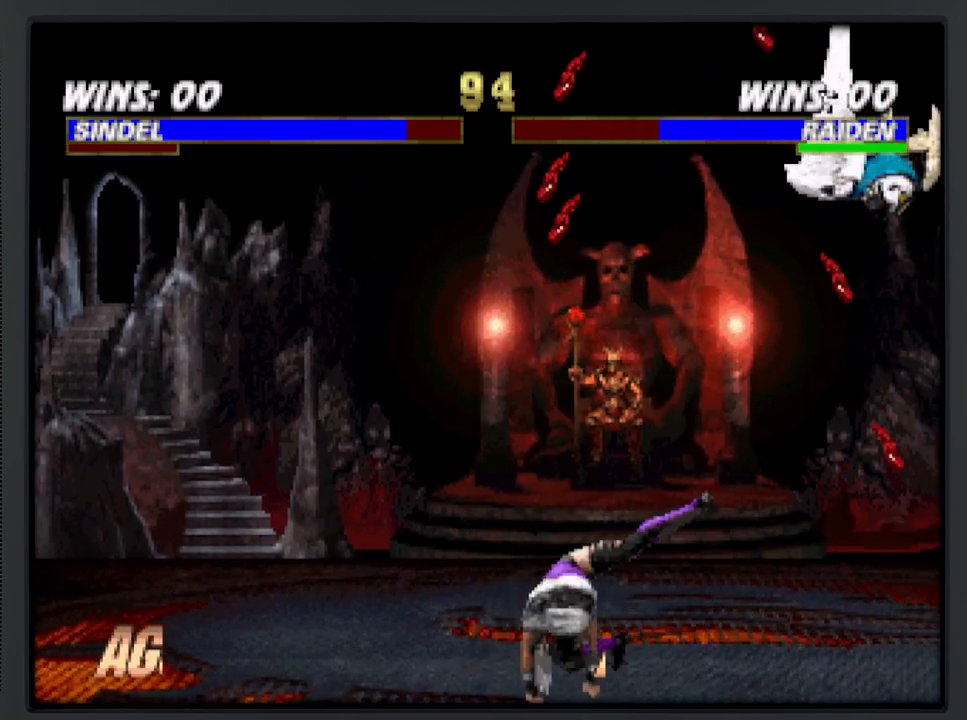
{"buttons": ["B", "DPAD_RIGHT"], "events": [[33, "X", "up"], [50, "A", "up"], [67, "B", "up"], [100, "Y", "up"], [217, "DPAD_RIGHT", "down"], [350, "R2", "up"], [383, "DPAD_RIGHT", "up"], [483, "B", "down"], [483, "DPAD_RIGHT", "down"]]}
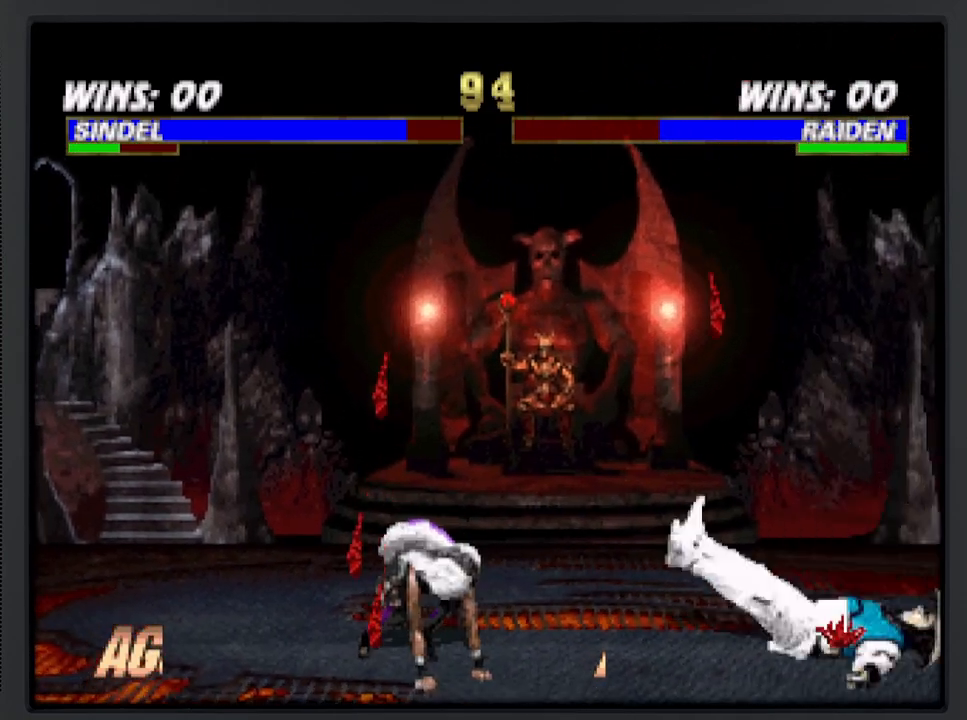
{"buttons": ["R2", "DPAD_RIGHT"], "events": [[33, "R2", "down"], [167, "B", "up"], [267, "B", "down"], [450, "B", "up"]]}